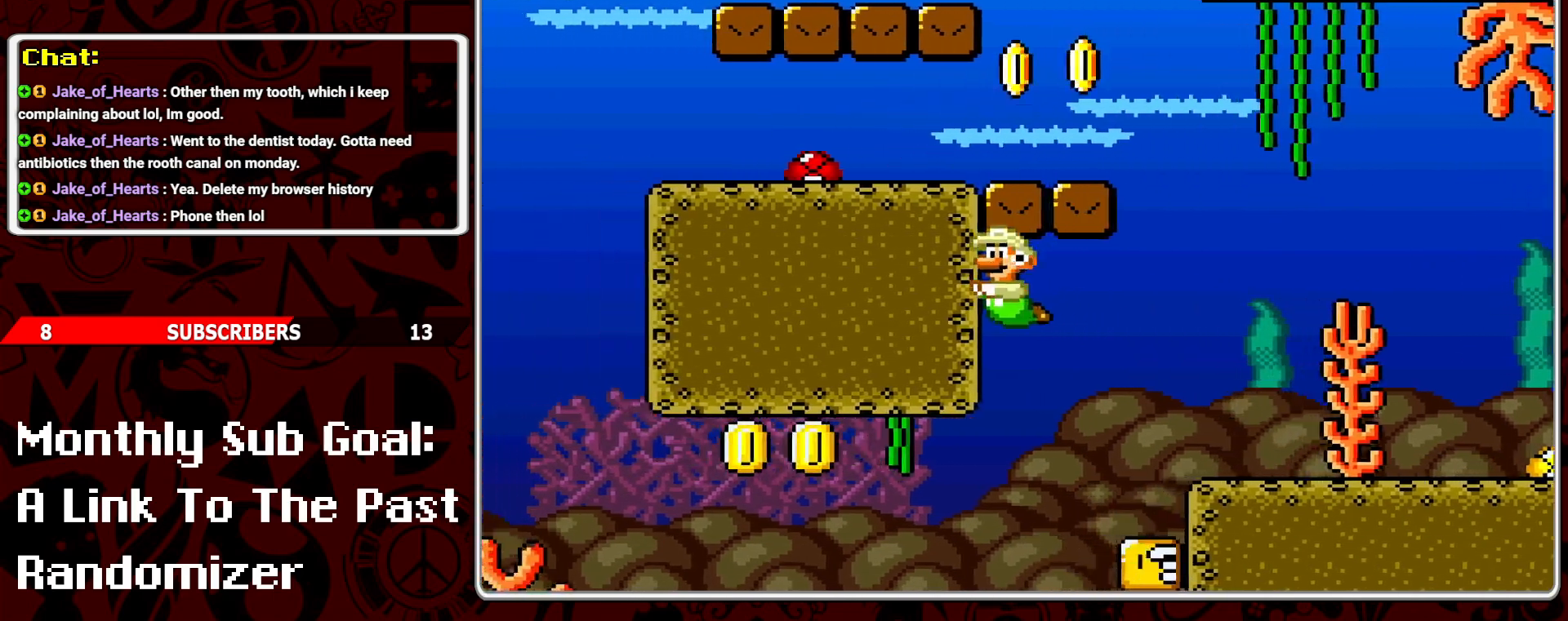
Gameplay with a controller (Nintendo layout); each line is a JSON object with the inputs held at the frame after it. "events" lists button and stick changes between this image and that frame as [ms after this image, input, new state], when the widget could be followed in between. Not read: L3 R3.
{"buttons": [], "events": [[50, "DPAD_RIGHT", "down"], [150, "DPAD_RIGHT", "up"]]}
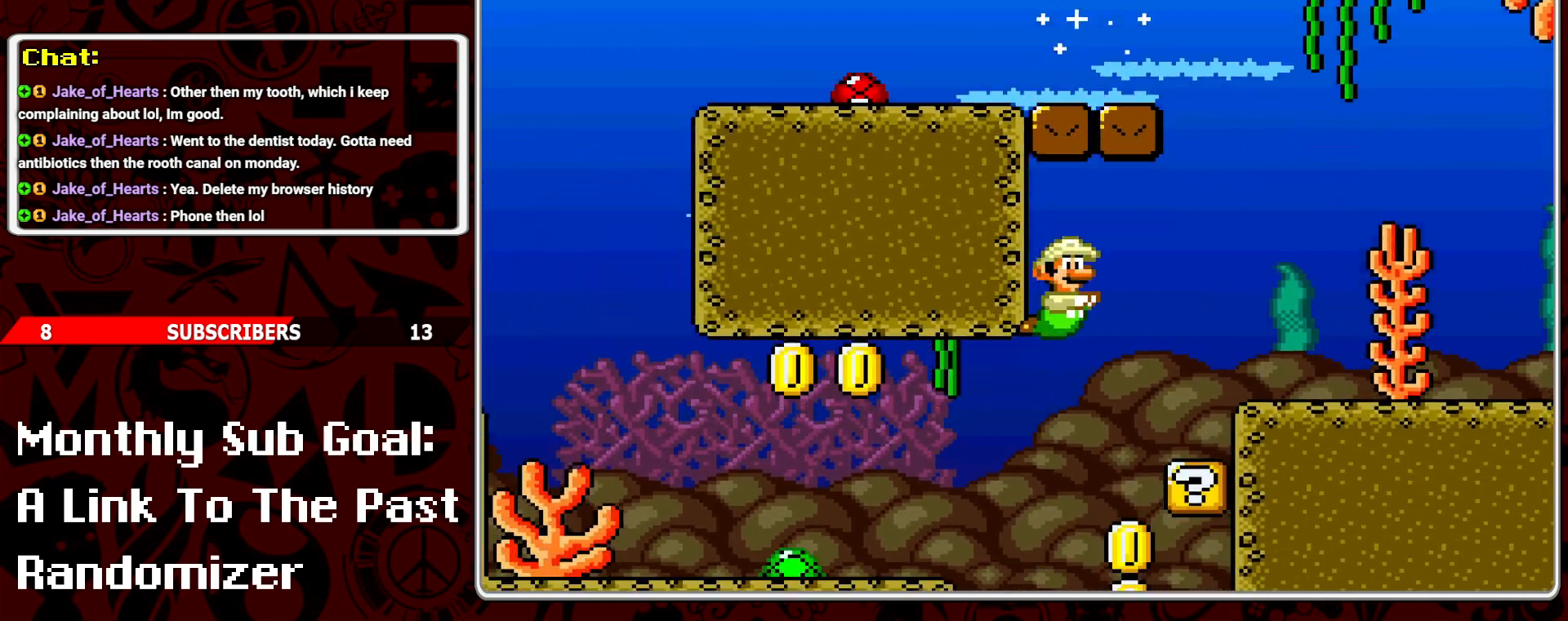
{"buttons": [], "events": [[217, "DPAD_RIGHT", "down"], [333, "DPAD_RIGHT", "up"], [367, "B", "down"], [433, "B", "up"]]}
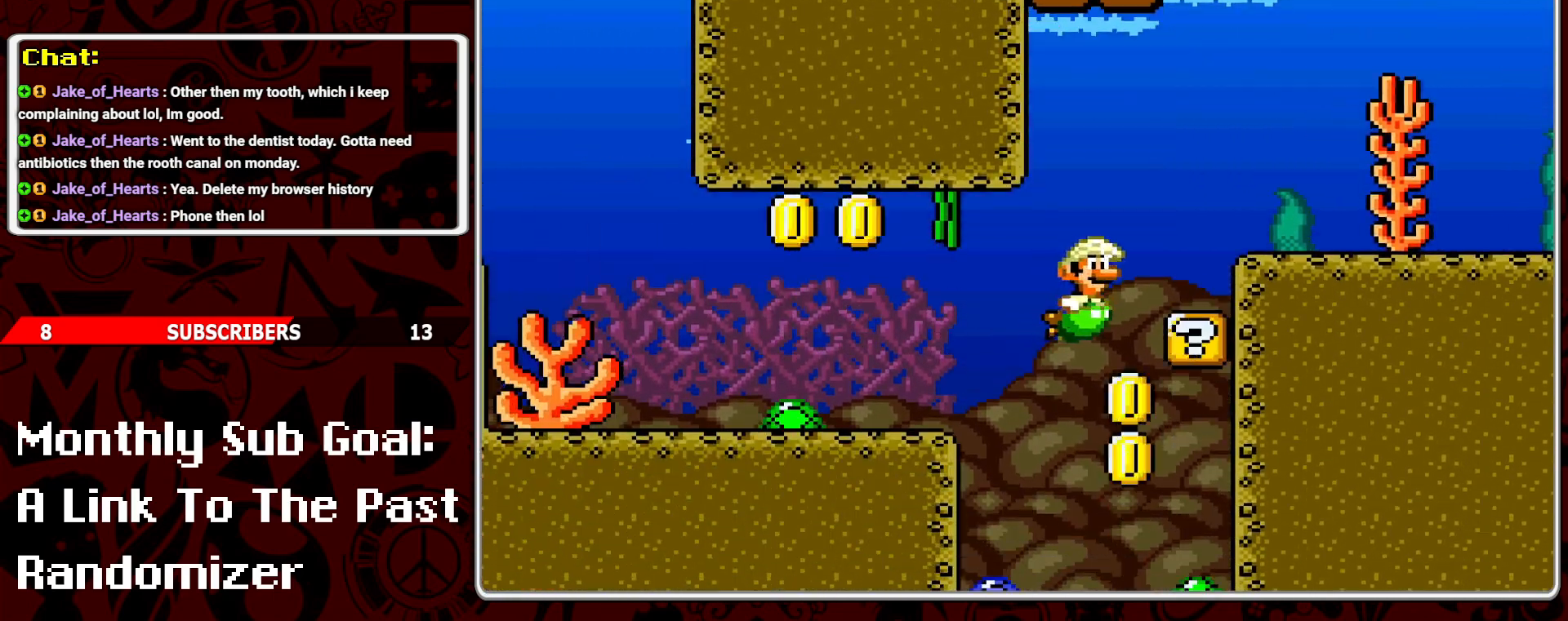
{"buttons": ["DPAD_RIGHT"], "events": [[133, "DPAD_RIGHT", "down"], [250, "DPAD_RIGHT", "up"], [433, "DPAD_RIGHT", "down"]]}
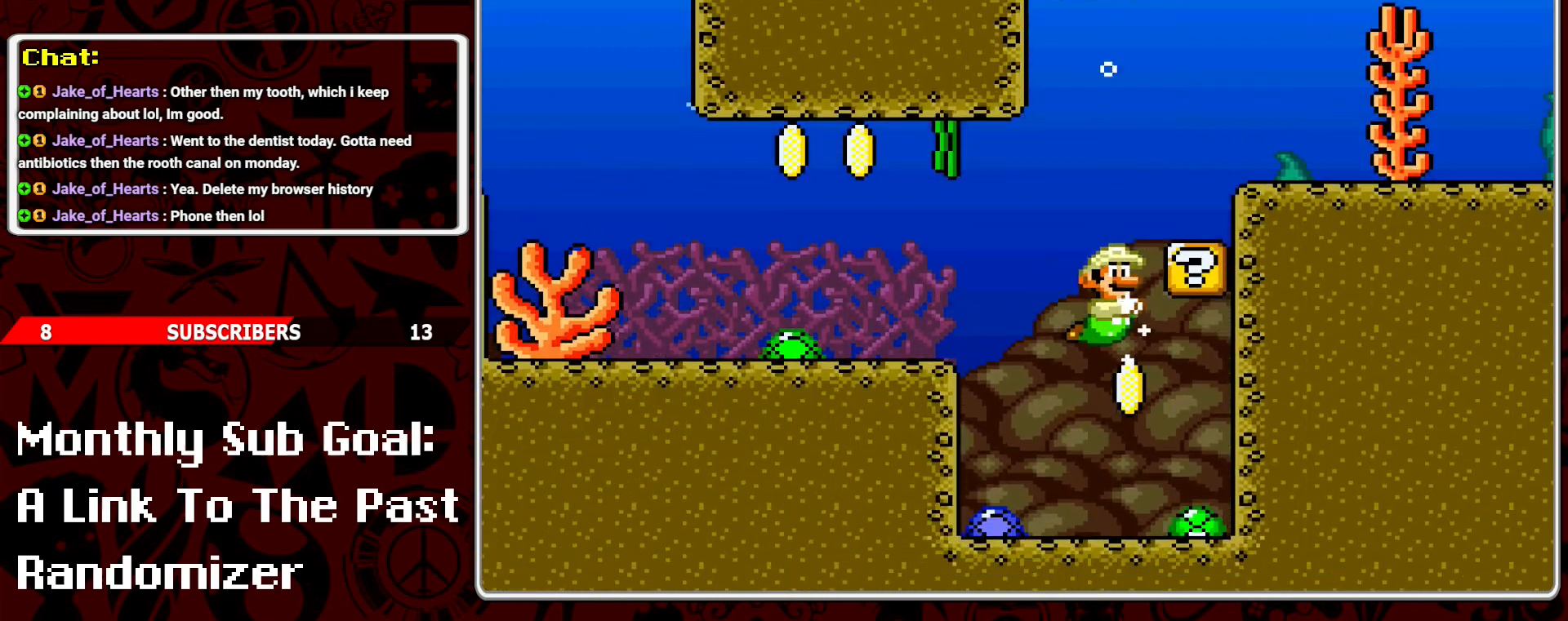
{"buttons": ["DPAD_LEFT"], "events": [[200, "B", "down"], [267, "DPAD_UP", "down"], [300, "B", "up"], [317, "DPAD_RIGHT", "up"], [367, "B", "down"], [400, "DPAD_LEFT", "down"], [450, "DPAD_UP", "up"], [483, "B", "up"]]}
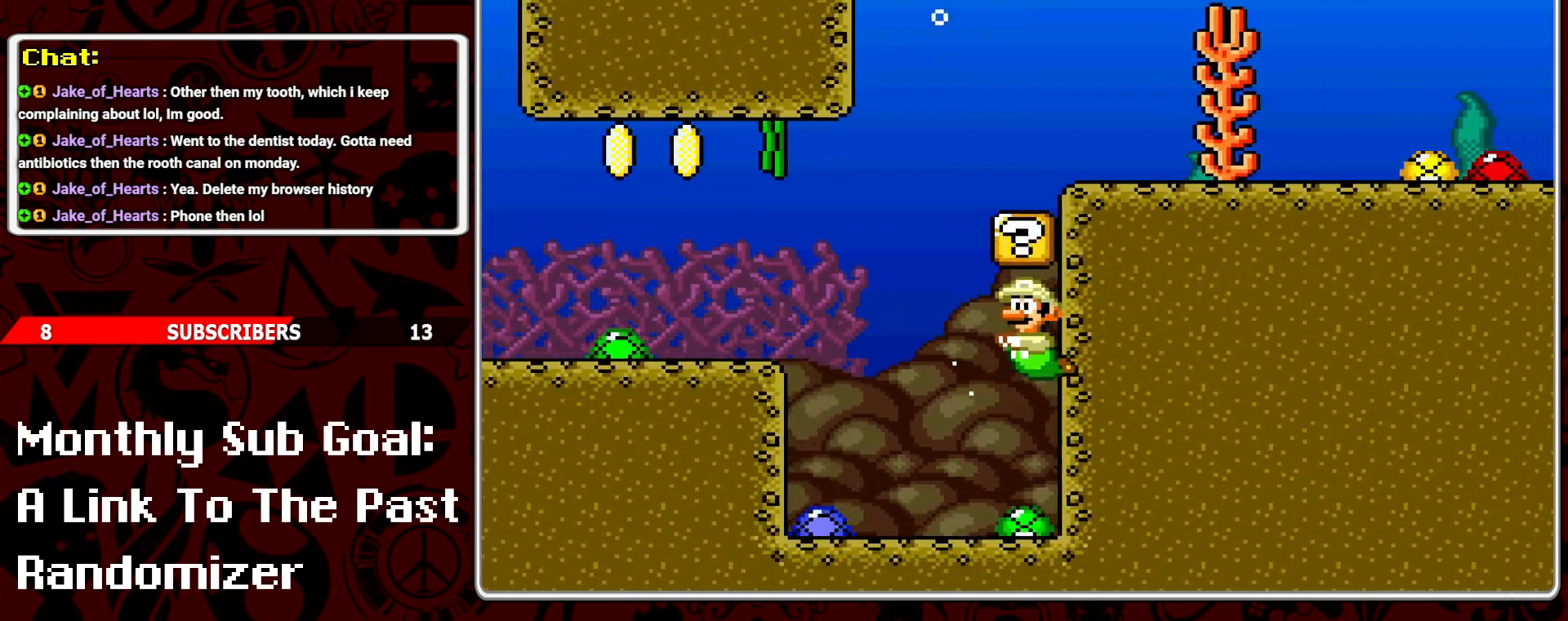
{"buttons": ["B", "DPAD_UP", "DPAD_RIGHT"], "events": [[250, "DPAD_UP", "down"], [300, "DPAD_LEFT", "up"], [317, "B", "down"], [433, "B", "up"], [450, "DPAD_RIGHT", "down"], [467, "B", "down"]]}
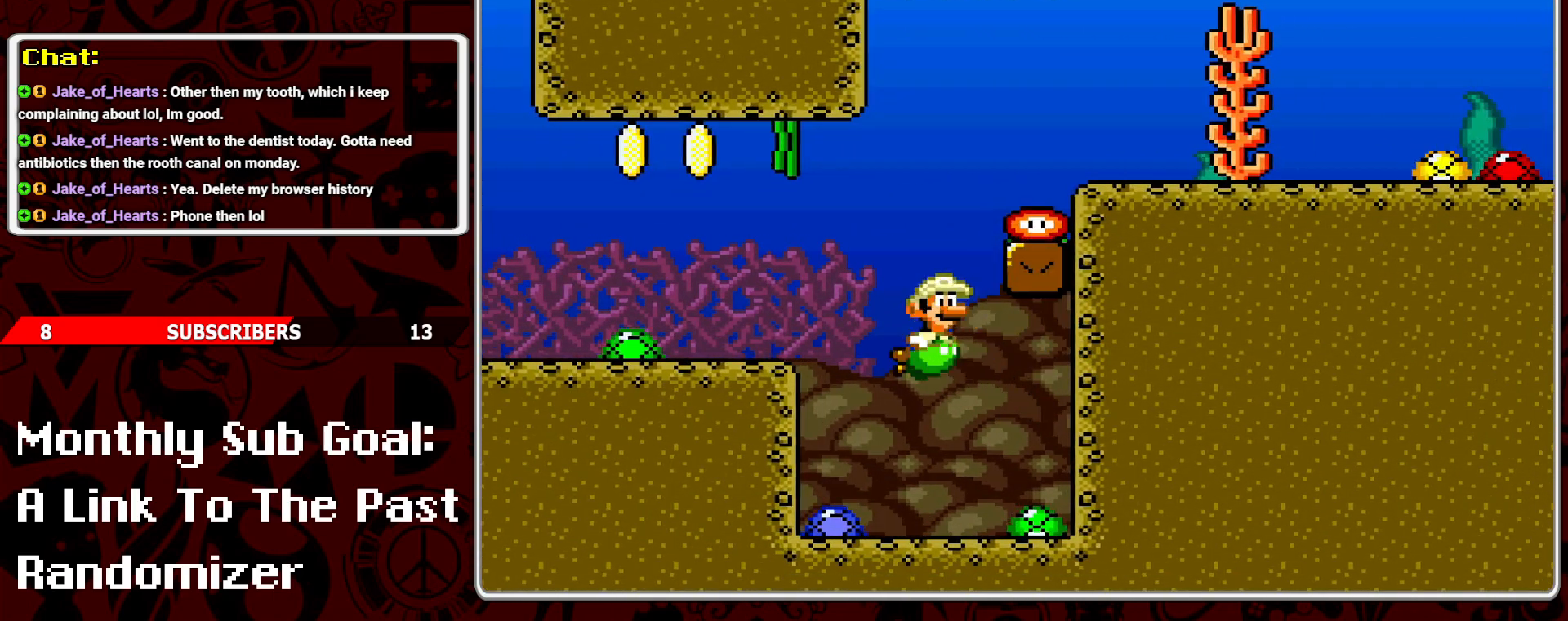
{"buttons": ["DPAD_RIGHT"], "events": [[33, "DPAD_UP", "up"], [100, "B", "up"], [167, "B", "down"], [217, "B", "up"]]}
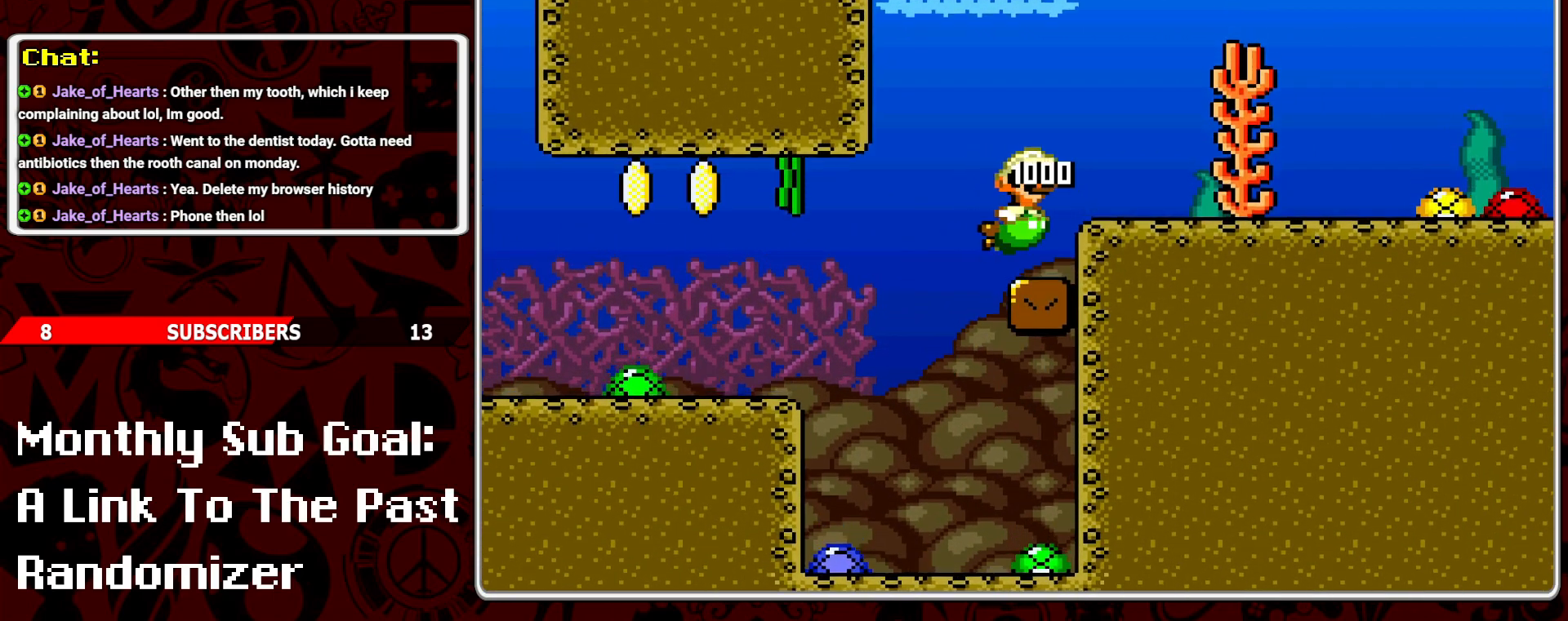
{"buttons": ["B", "DPAD_RIGHT"], "events": [[133, "B", "down"], [250, "B", "up"], [300, "B", "down"], [417, "B", "up"], [467, "B", "down"]]}
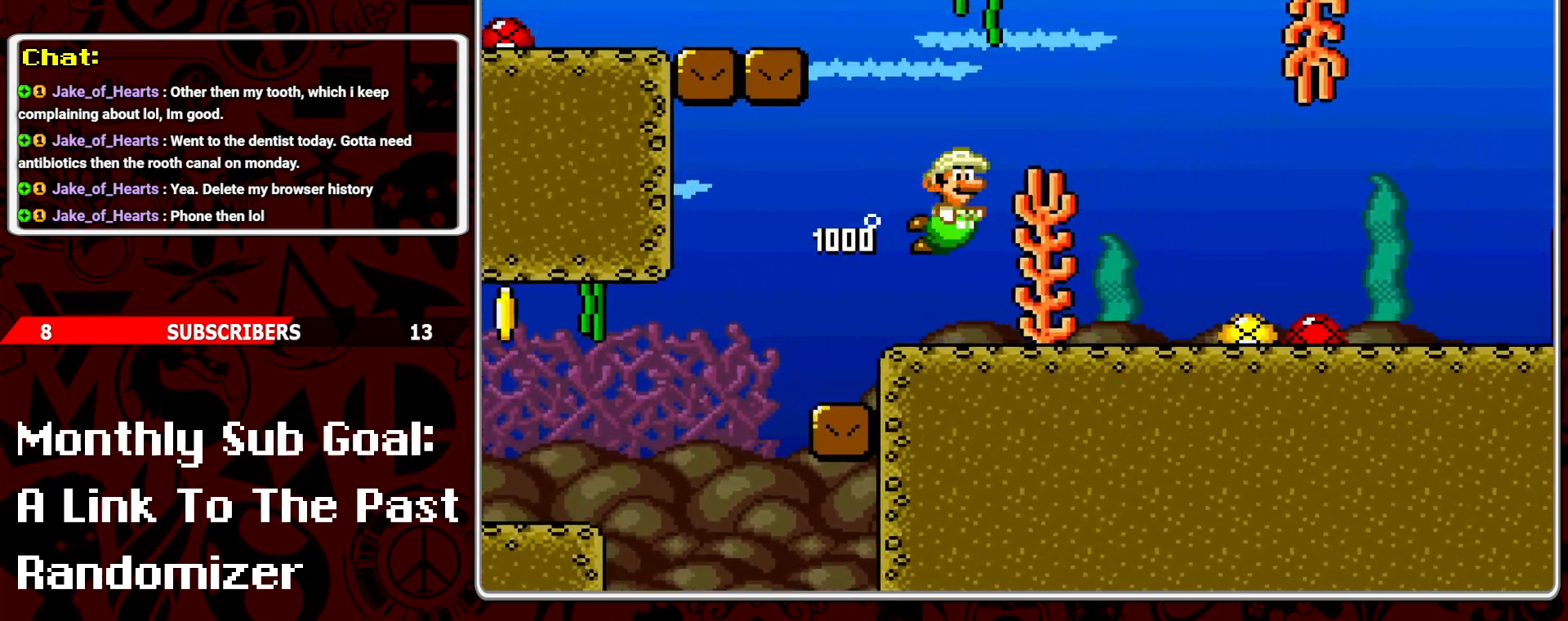
{"buttons": ["DPAD_RIGHT"], "events": [[33, "B", "up"]]}
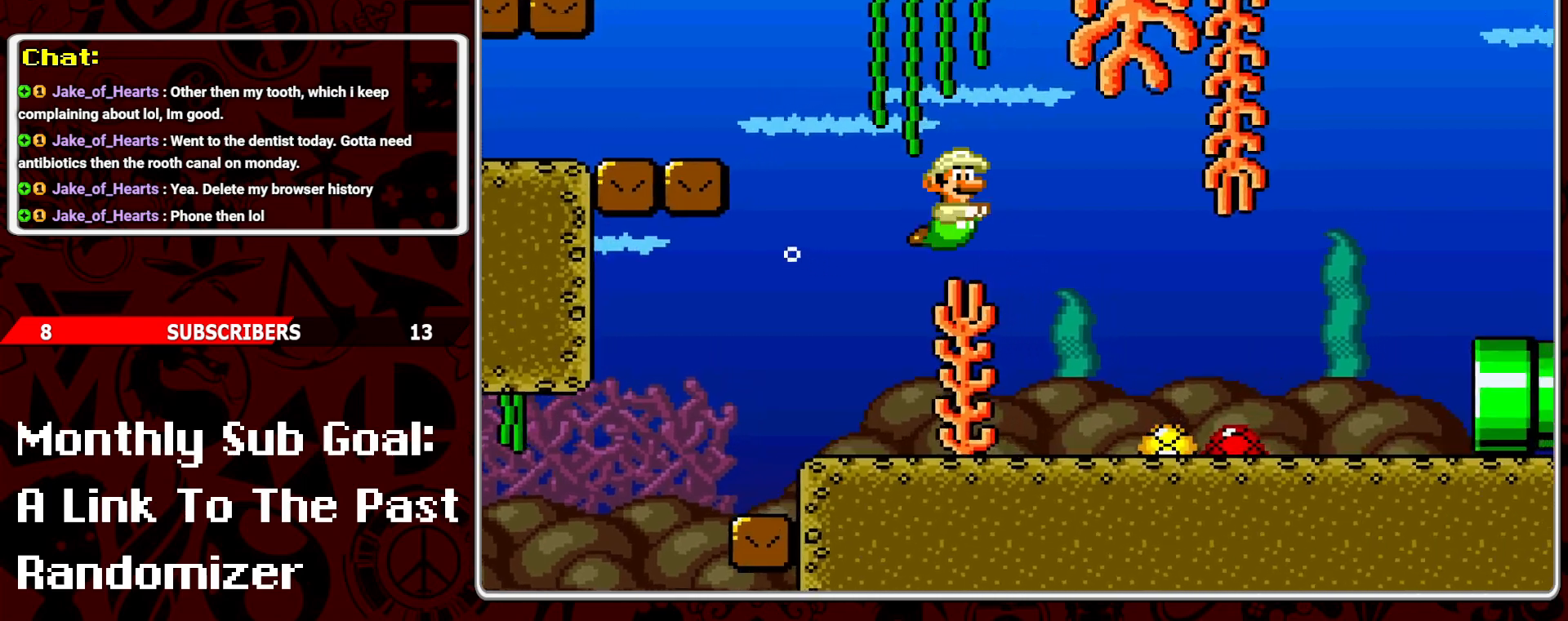
{"buttons": ["DPAD_RIGHT"], "events": []}
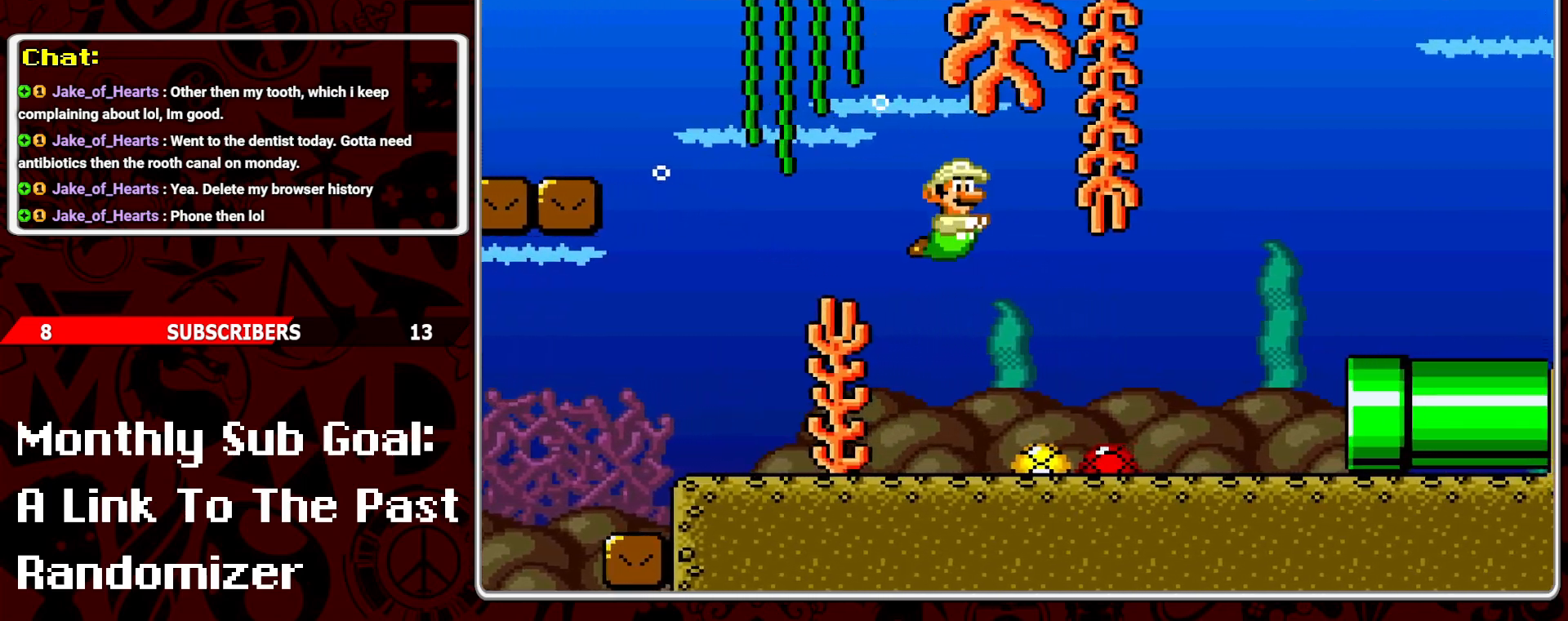
{"buttons": ["B", "DPAD_RIGHT"], "events": [[483, "B", "down"]]}
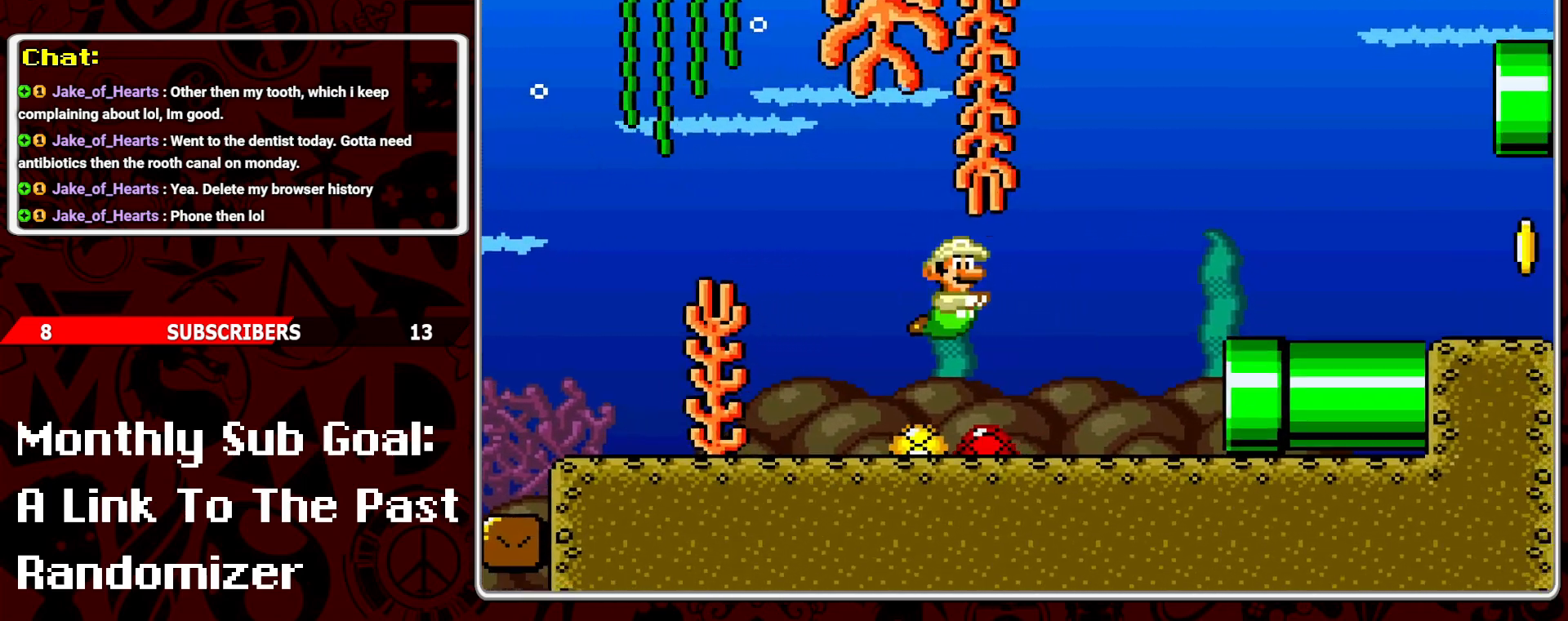
{"buttons": [], "events": [[67, "B", "up"], [467, "DPAD_RIGHT", "up"]]}
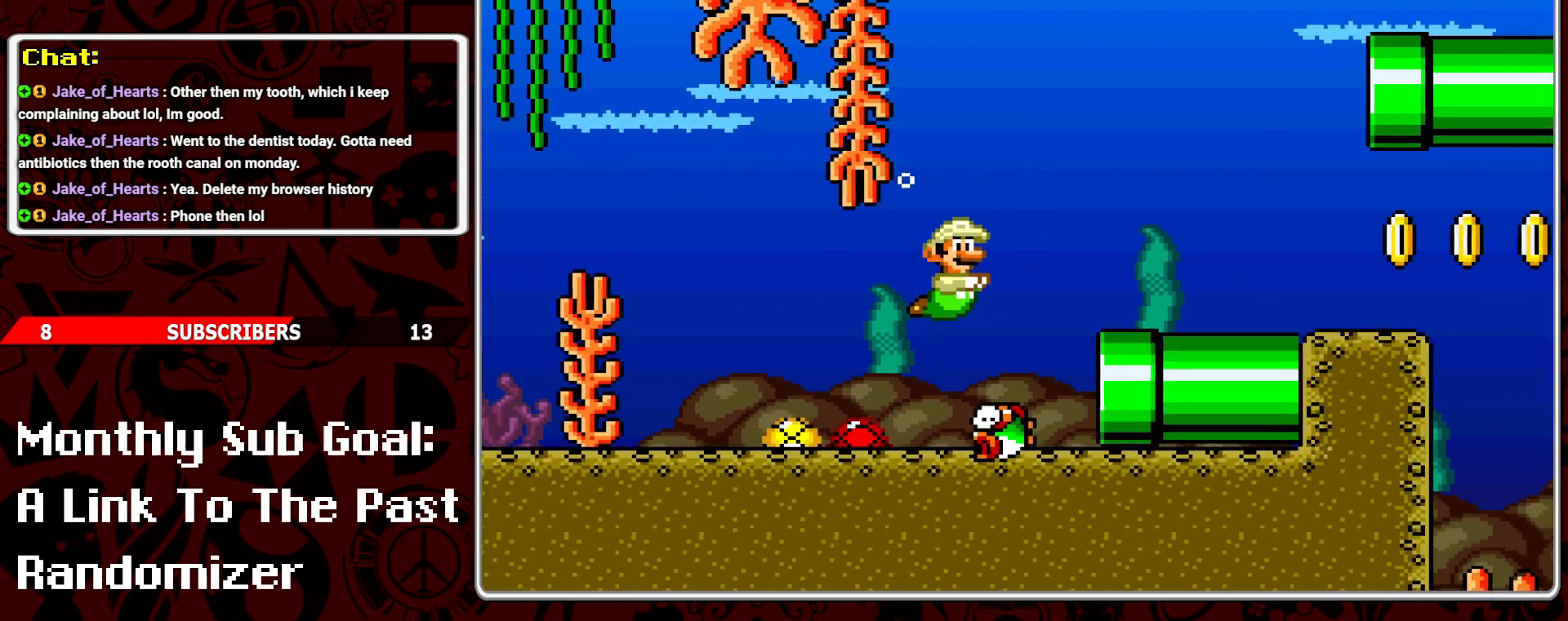
{"buttons": ["DPAD_RIGHT"], "events": [[117, "DPAD_RIGHT", "down"]]}
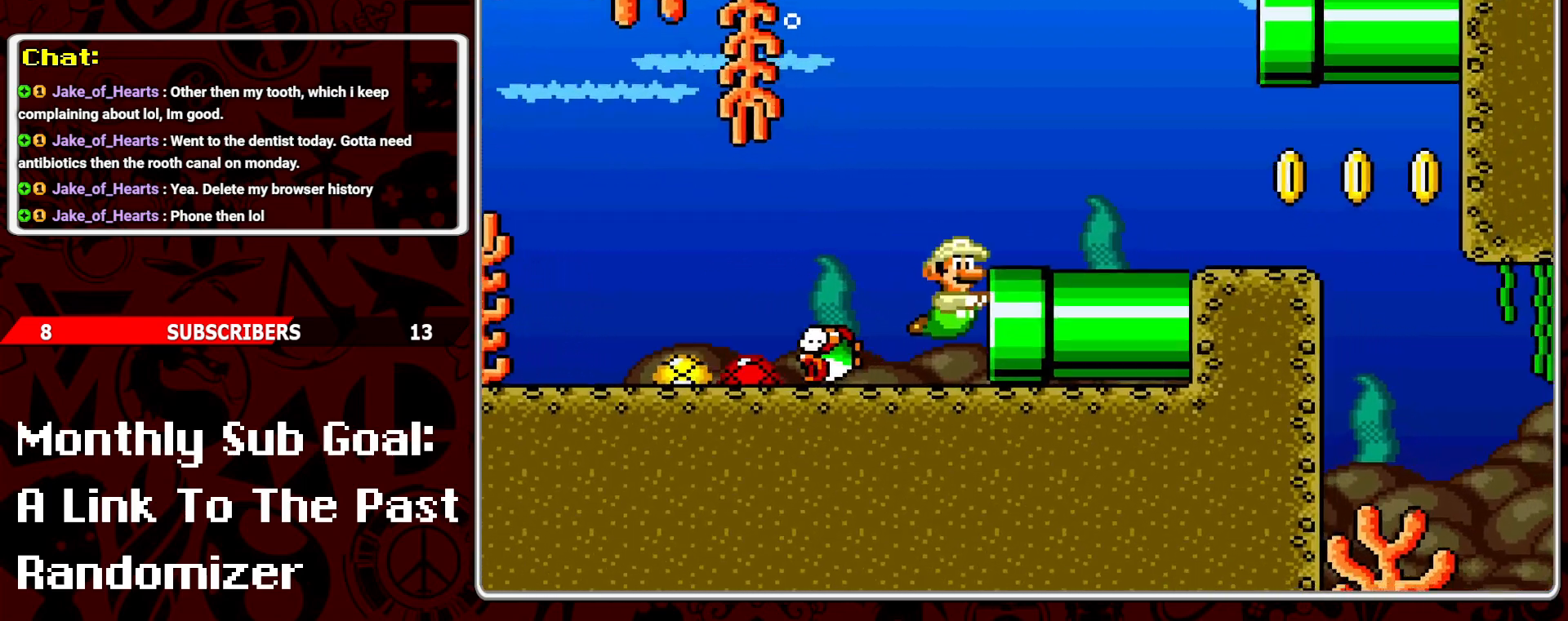
{"buttons": ["B", "DPAD_RIGHT"], "events": [[283, "B", "down"], [383, "B", "up"], [433, "B", "down"]]}
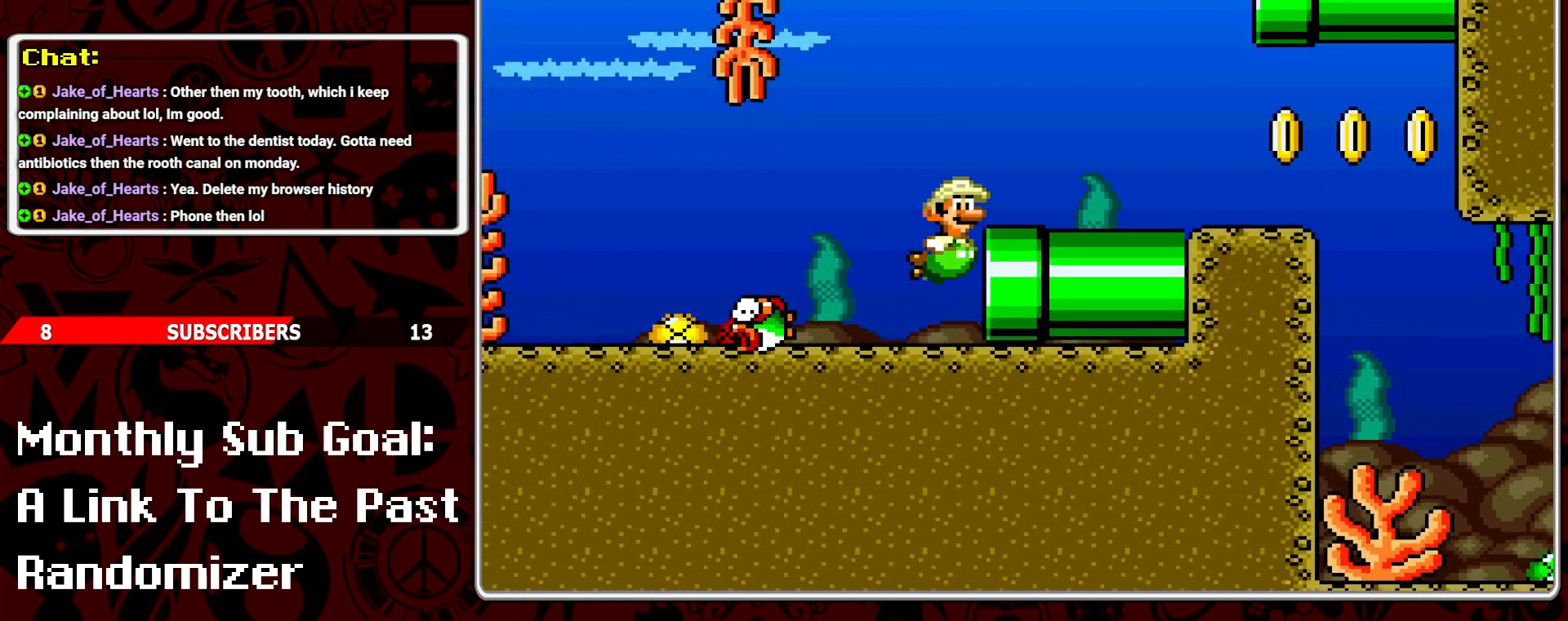
{"buttons": [], "events": [[33, "B", "up"], [100, "B", "down"], [183, "B", "up"], [183, "DPAD_RIGHT", "up"], [250, "B", "down"], [433, "B", "up"]]}
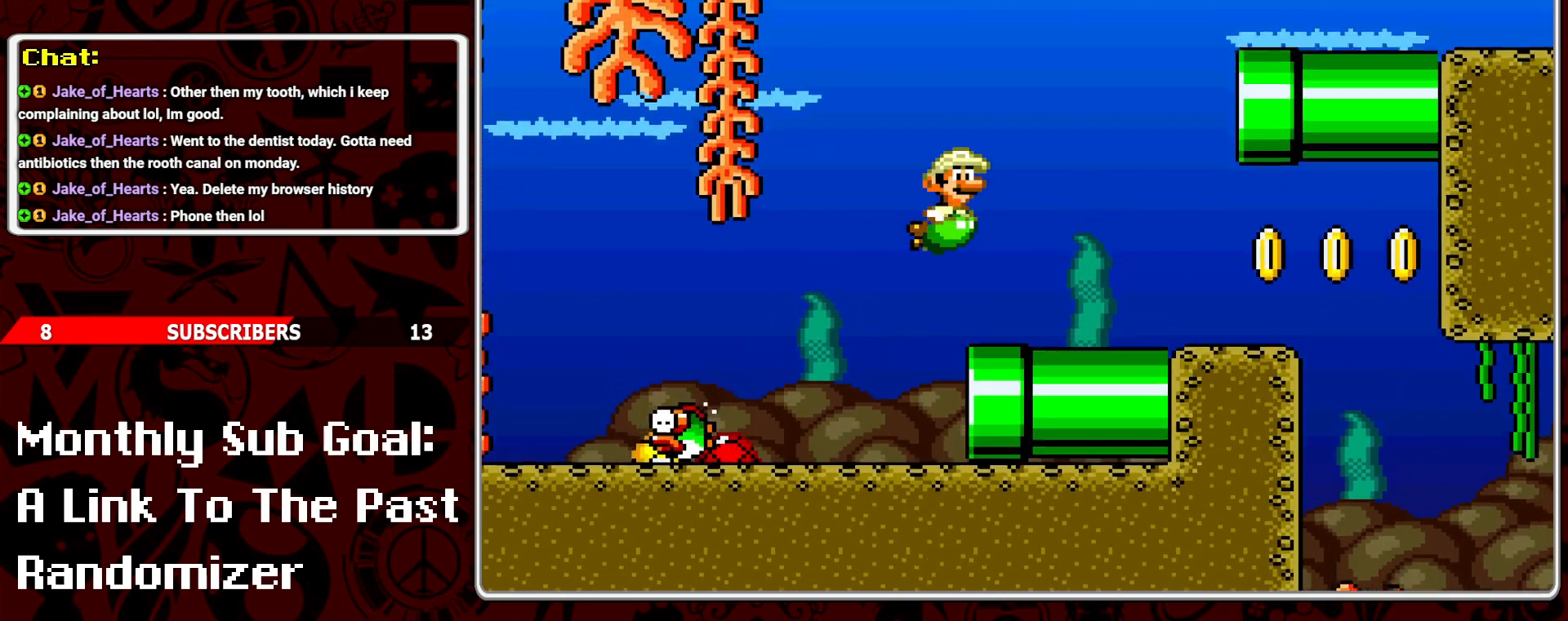
{"buttons": ["DPAD_DOWN", "DPAD_RIGHT"], "events": [[100, "DPAD_RIGHT", "down"], [383, "DPAD_DOWN", "down"], [383, "Y", "down"], [467, "Y", "up"]]}
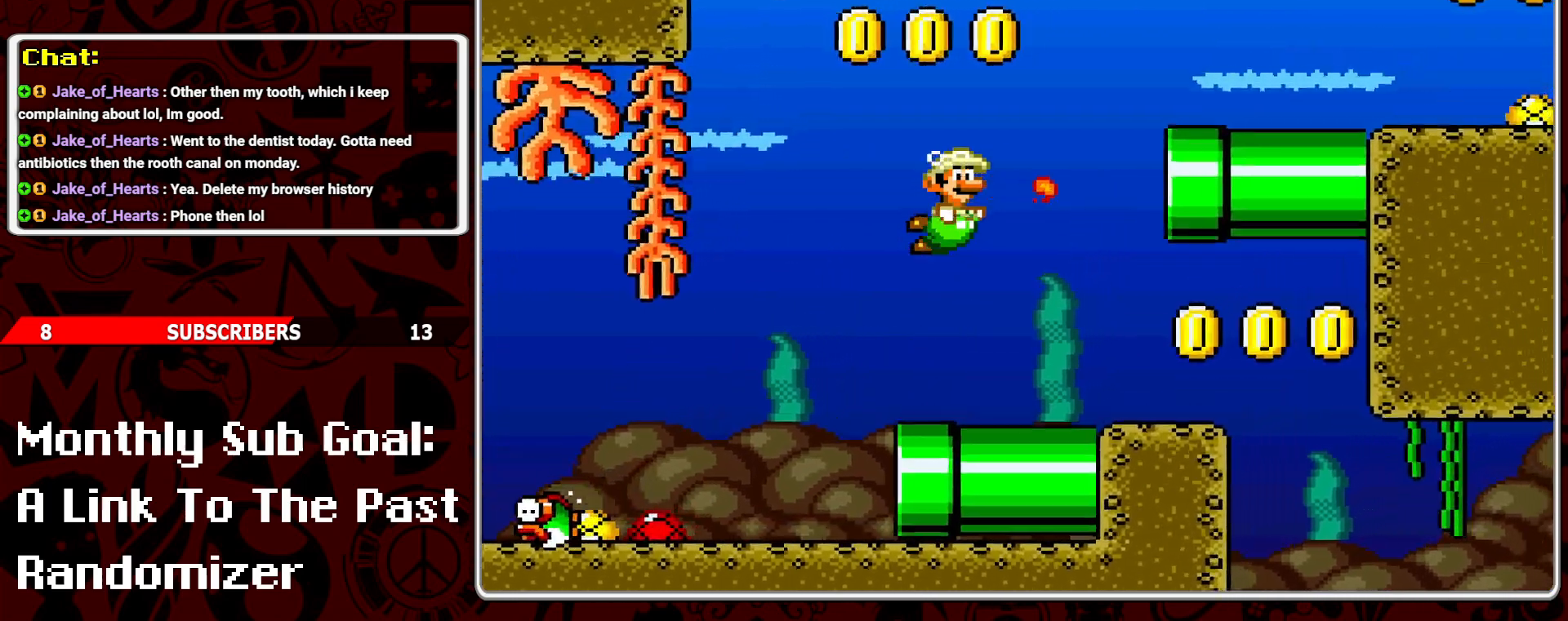
{"buttons": ["DPAD_DOWN", "DPAD_RIGHT"], "events": [[133, "DPAD_RIGHT", "up"], [283, "DPAD_RIGHT", "down"], [317, "DPAD_DOWN", "up"], [367, "Y", "down"], [467, "Y", "up"], [500, "DPAD_DOWN", "down"]]}
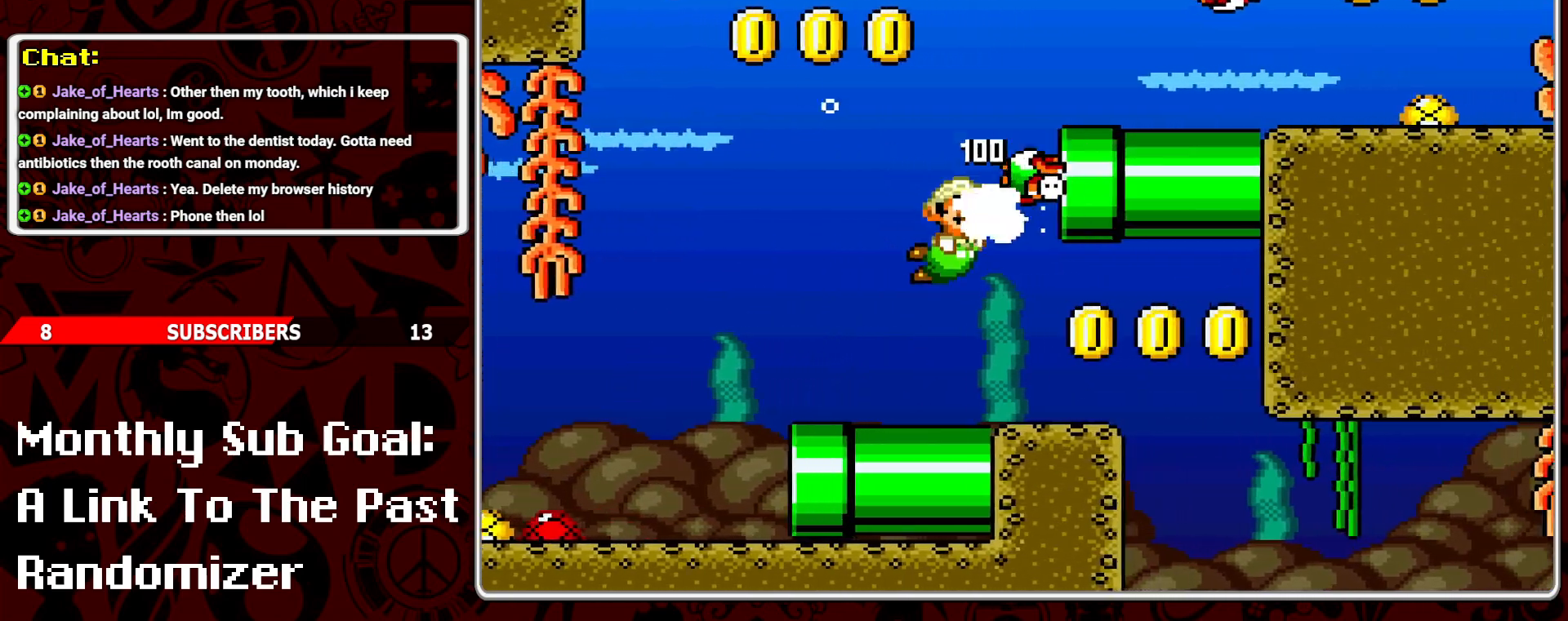
{"buttons": ["DPAD_RIGHT"], "events": [[67, "DPAD_RIGHT", "up"], [183, "DPAD_RIGHT", "down"], [233, "DPAD_DOWN", "up"]]}
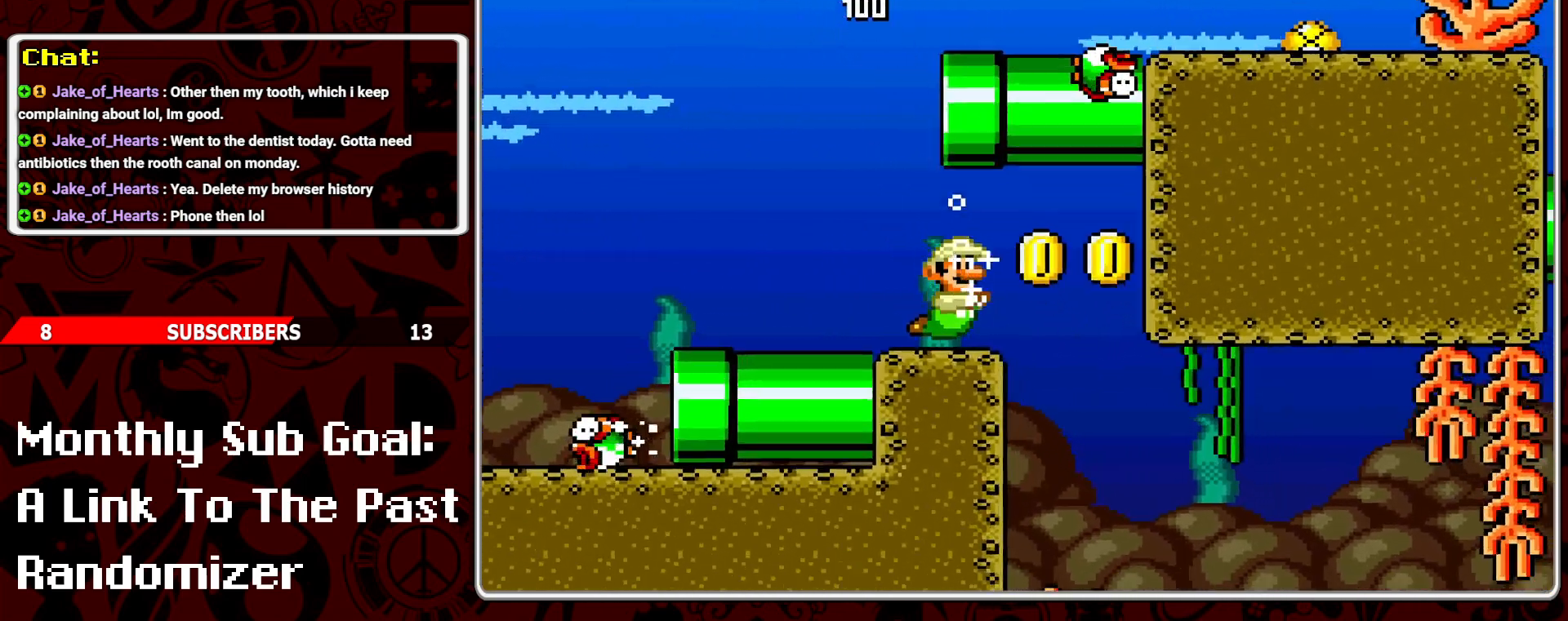
{"buttons": ["DPAD_DOWN", "DPAD_RIGHT"], "events": [[33, "B", "down"], [100, "B", "up"], [200, "DPAD_DOWN", "down"], [400, "DPAD_DOWN", "up"], [467, "DPAD_DOWN", "down"]]}
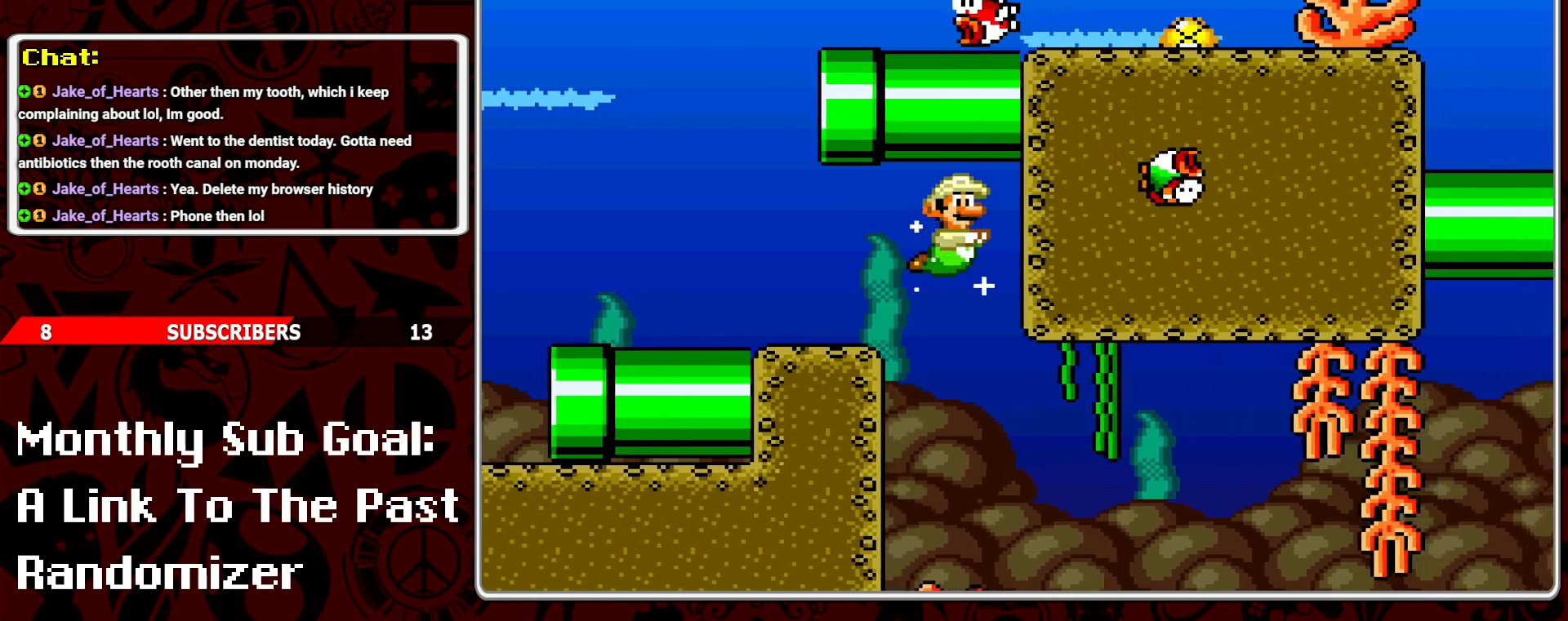
{"buttons": [], "events": [[17, "DPAD_RIGHT", "up"], [233, "DPAD_DOWN", "up"]]}
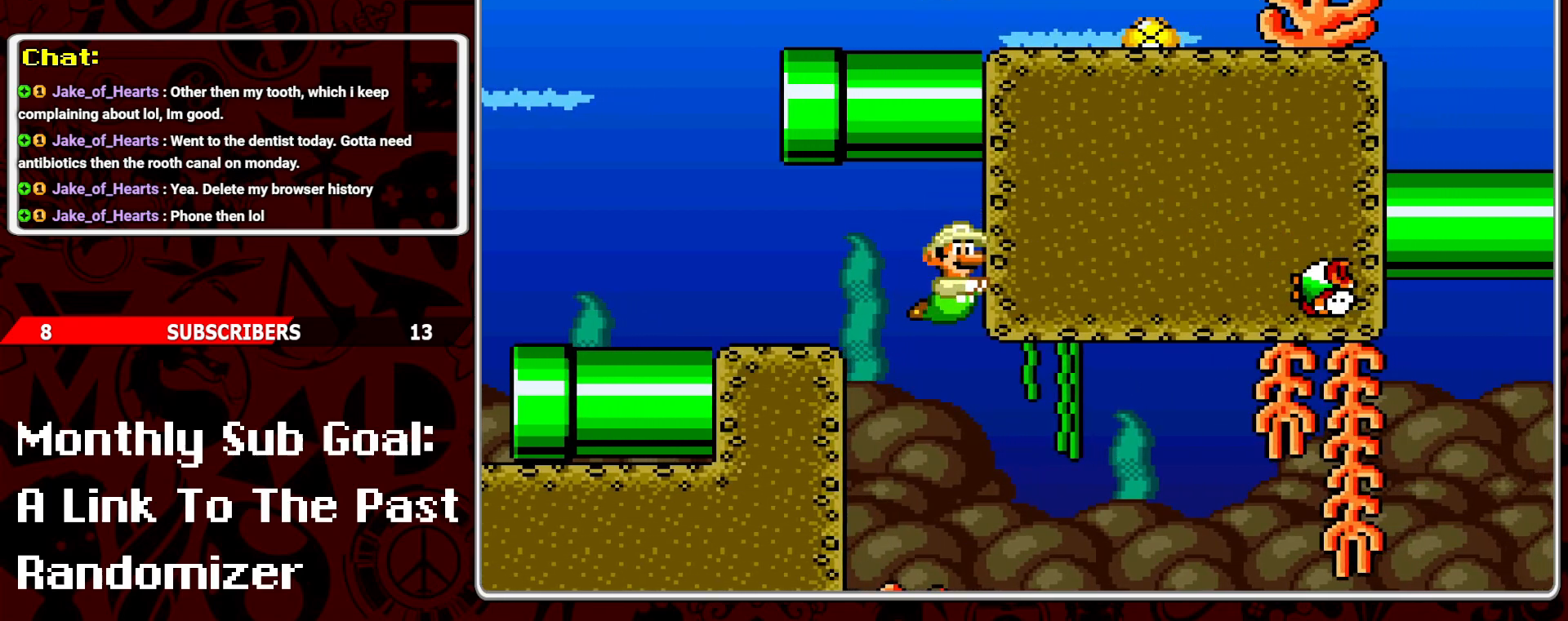
{"buttons": ["DPAD_RIGHT"], "events": [[100, "DPAD_RIGHT", "down"]]}
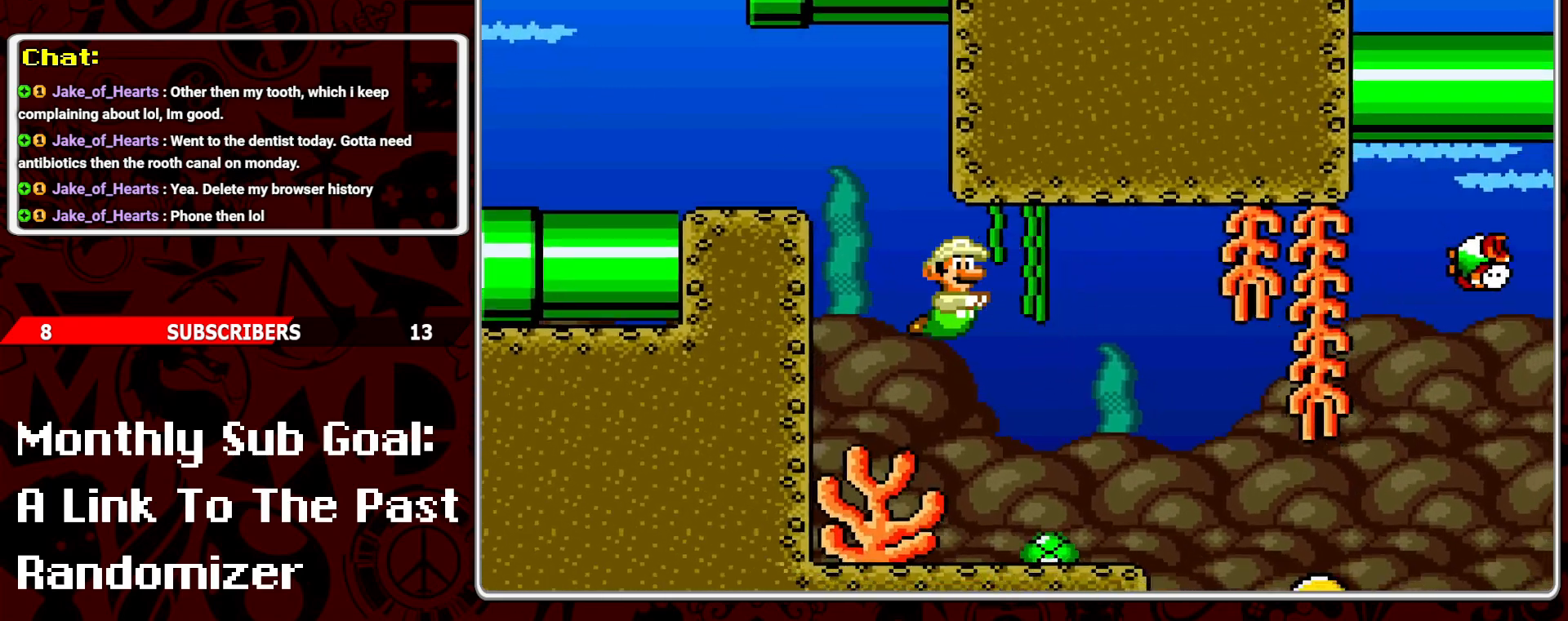
{"buttons": ["DPAD_RIGHT"], "events": [[150, "B", "down"], [283, "B", "up"]]}
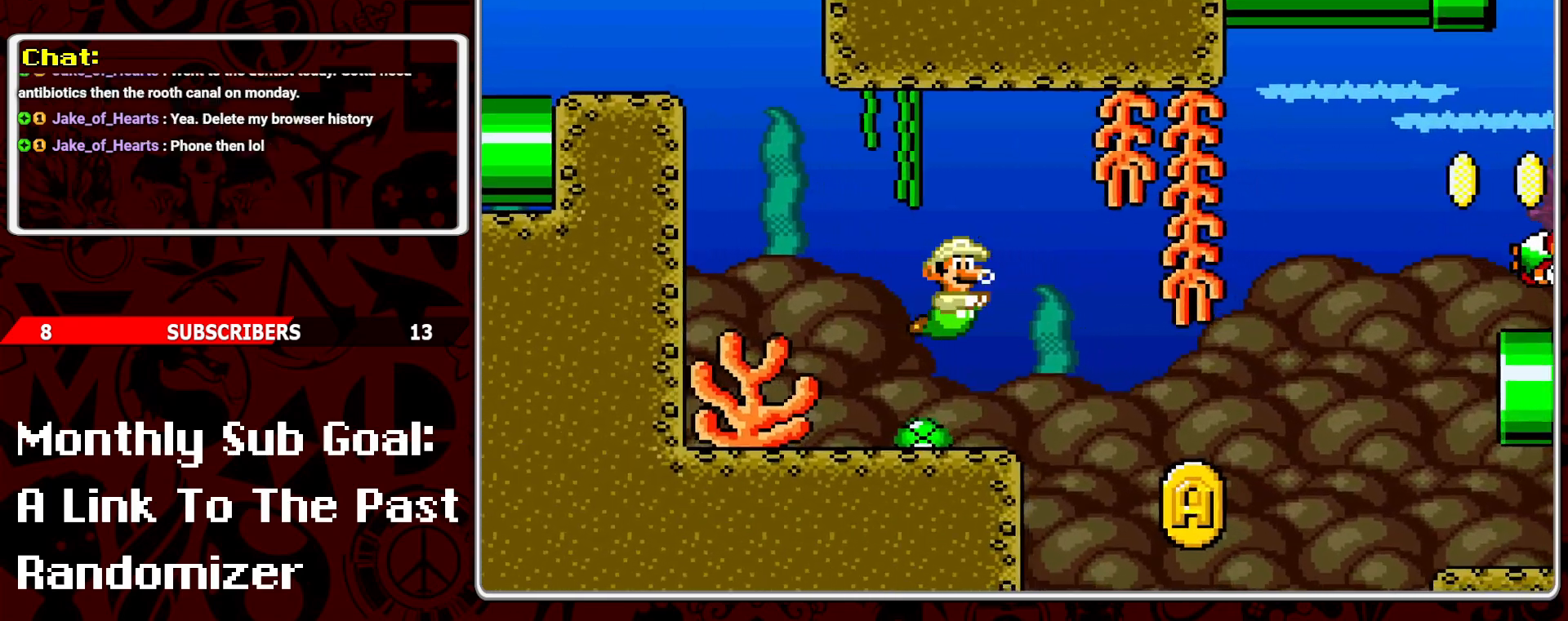
{"buttons": ["DPAD_RIGHT"], "events": []}
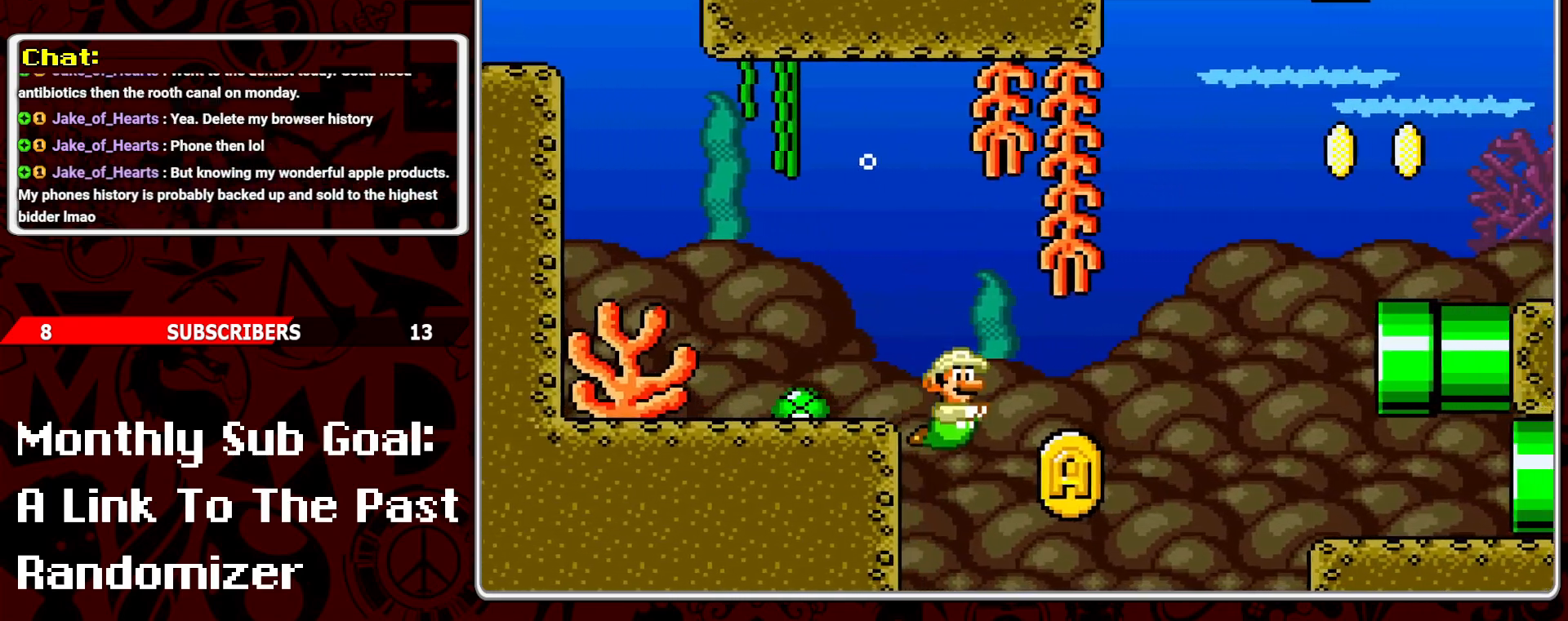
{"buttons": [], "events": [[150, "B", "down"], [233, "B", "up"], [300, "B", "down"], [417, "B", "up"], [500, "DPAD_RIGHT", "up"]]}
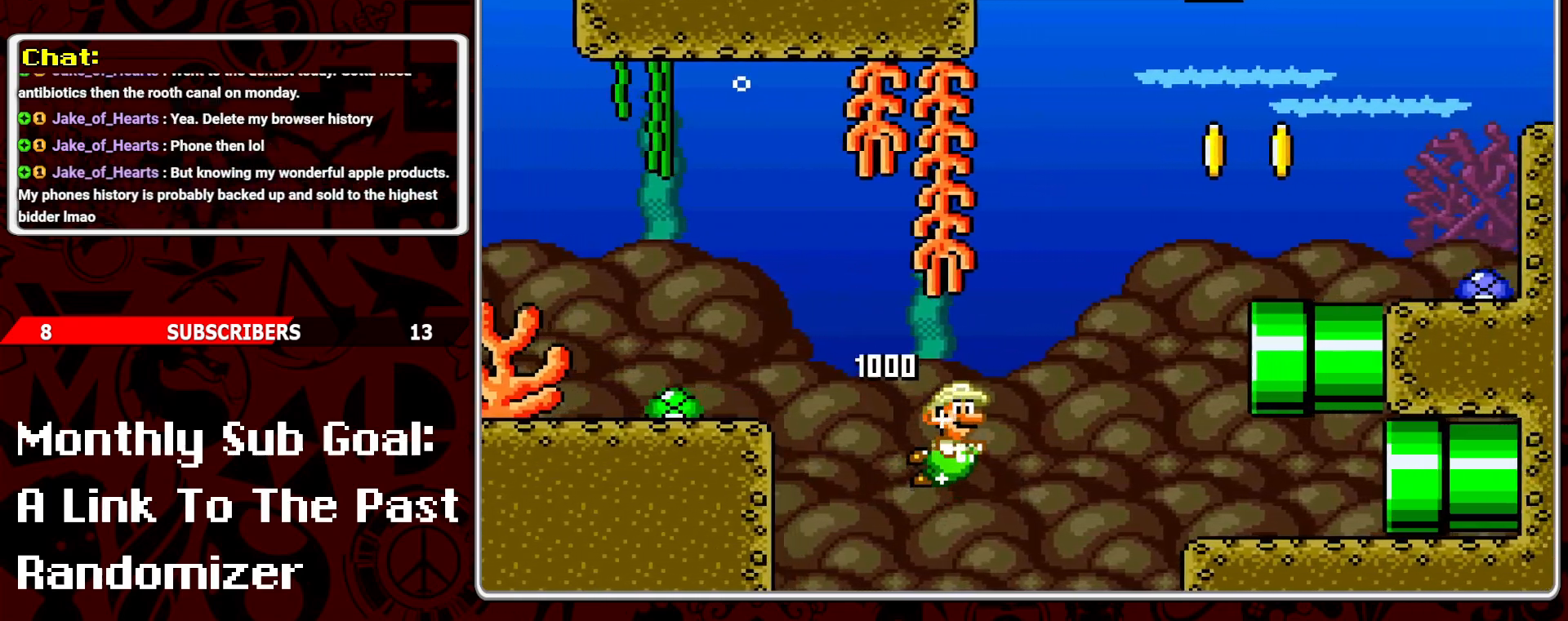
{"buttons": [], "events": []}
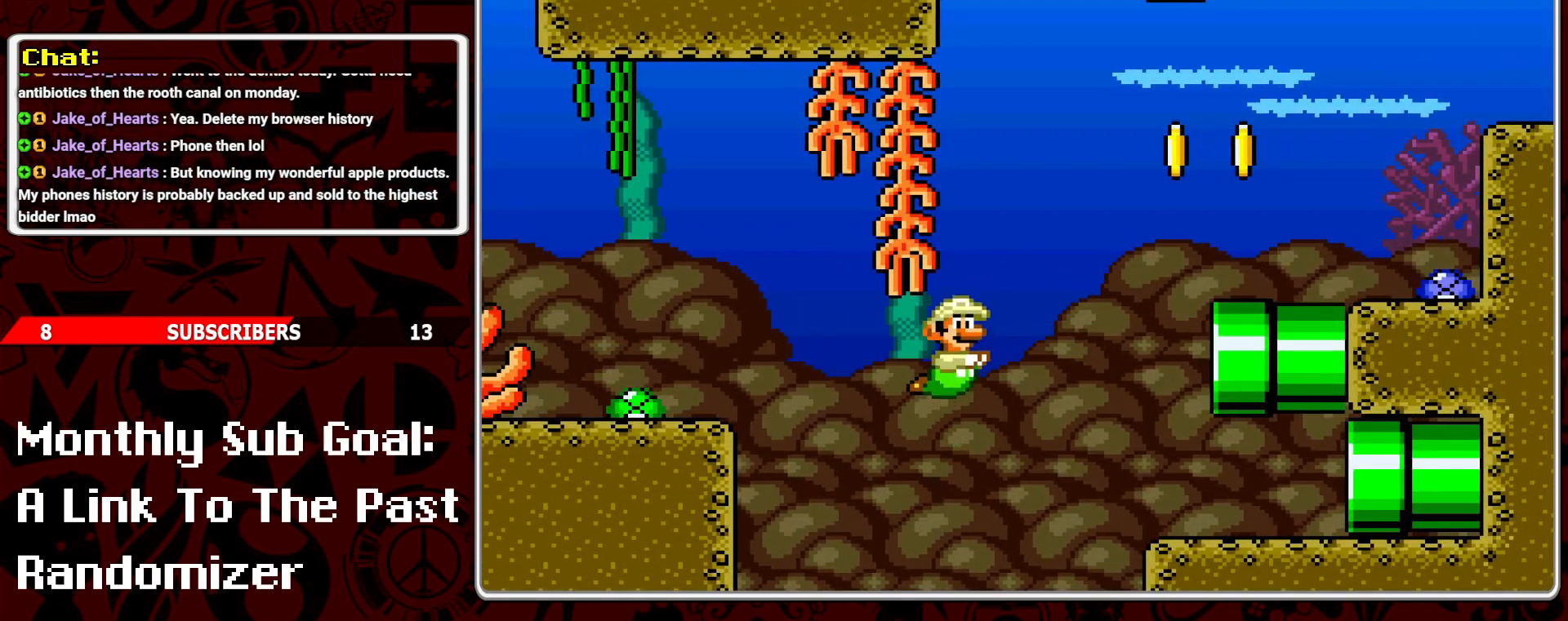
{"buttons": [], "events": [[250, "Y", "down"], [333, "Y", "up"]]}
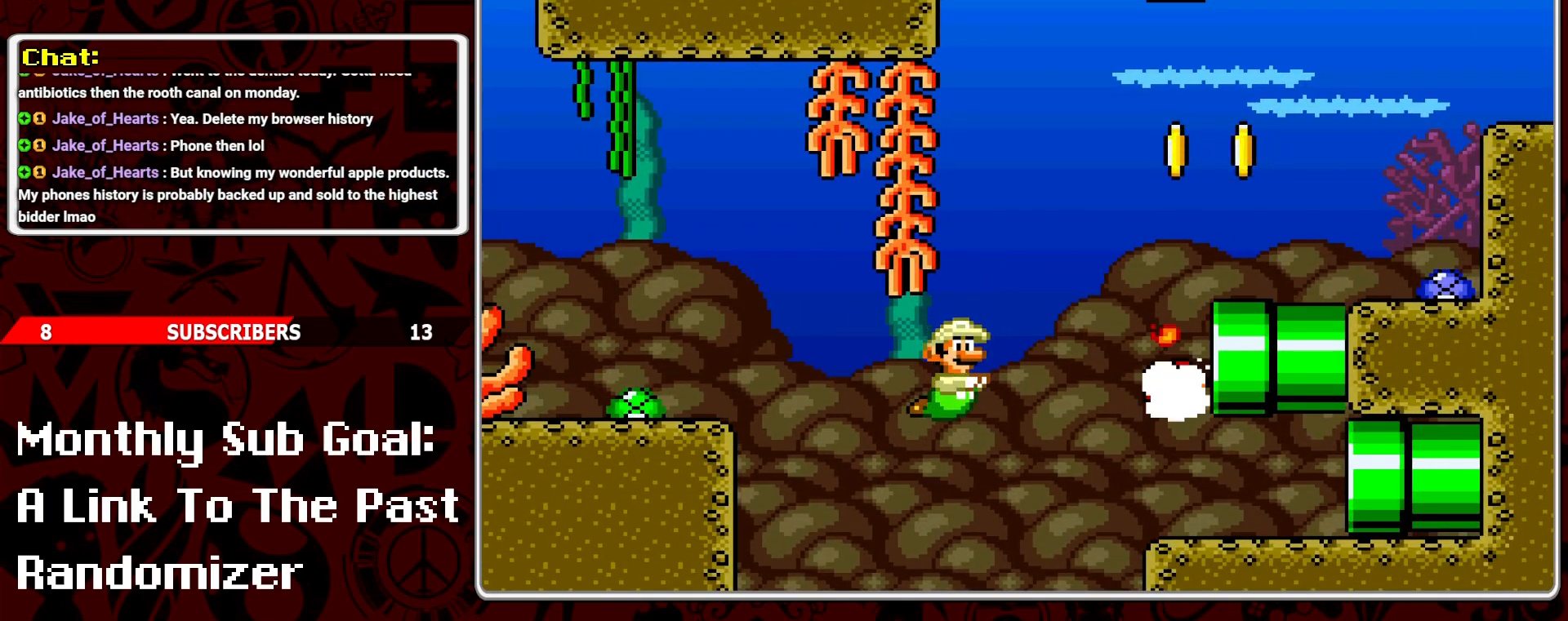
{"buttons": ["DPAD_RIGHT"], "events": [[233, "B", "down"], [383, "B", "up"], [450, "DPAD_RIGHT", "down"]]}
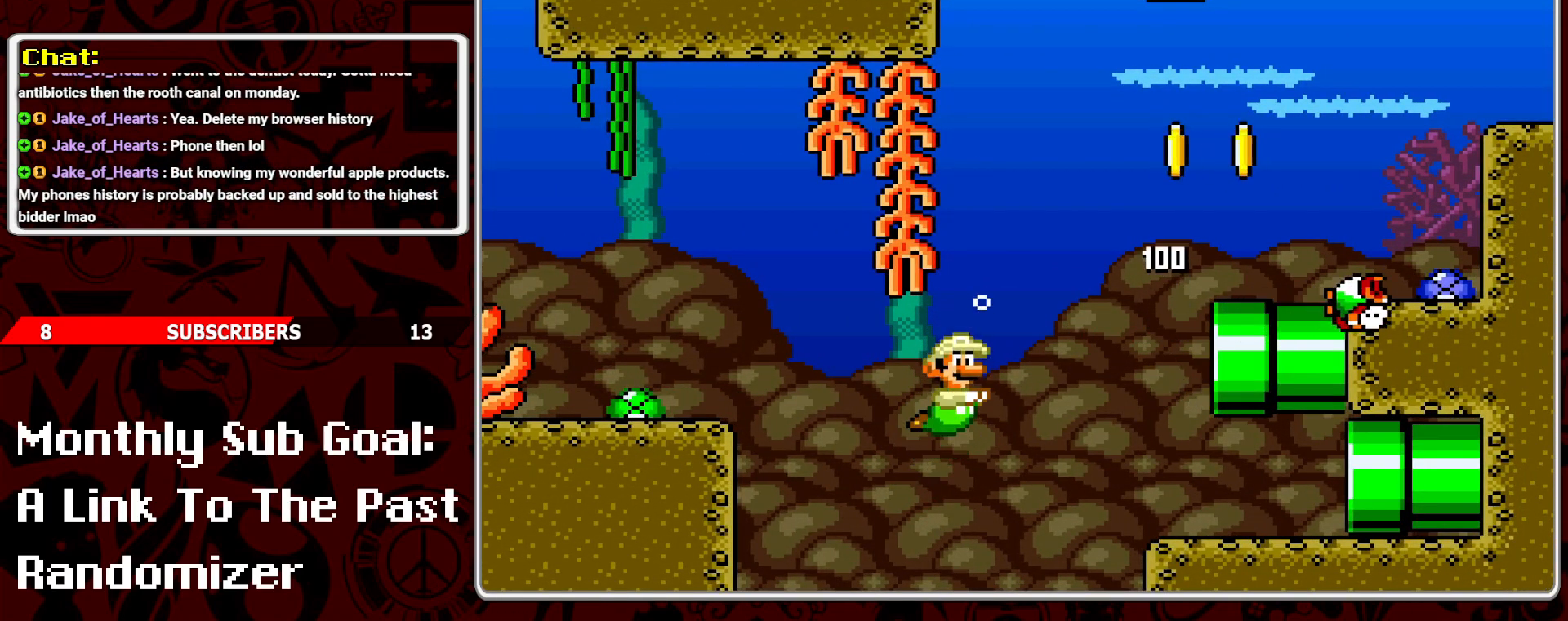
{"buttons": [], "events": [[500, "DPAD_RIGHT", "up"]]}
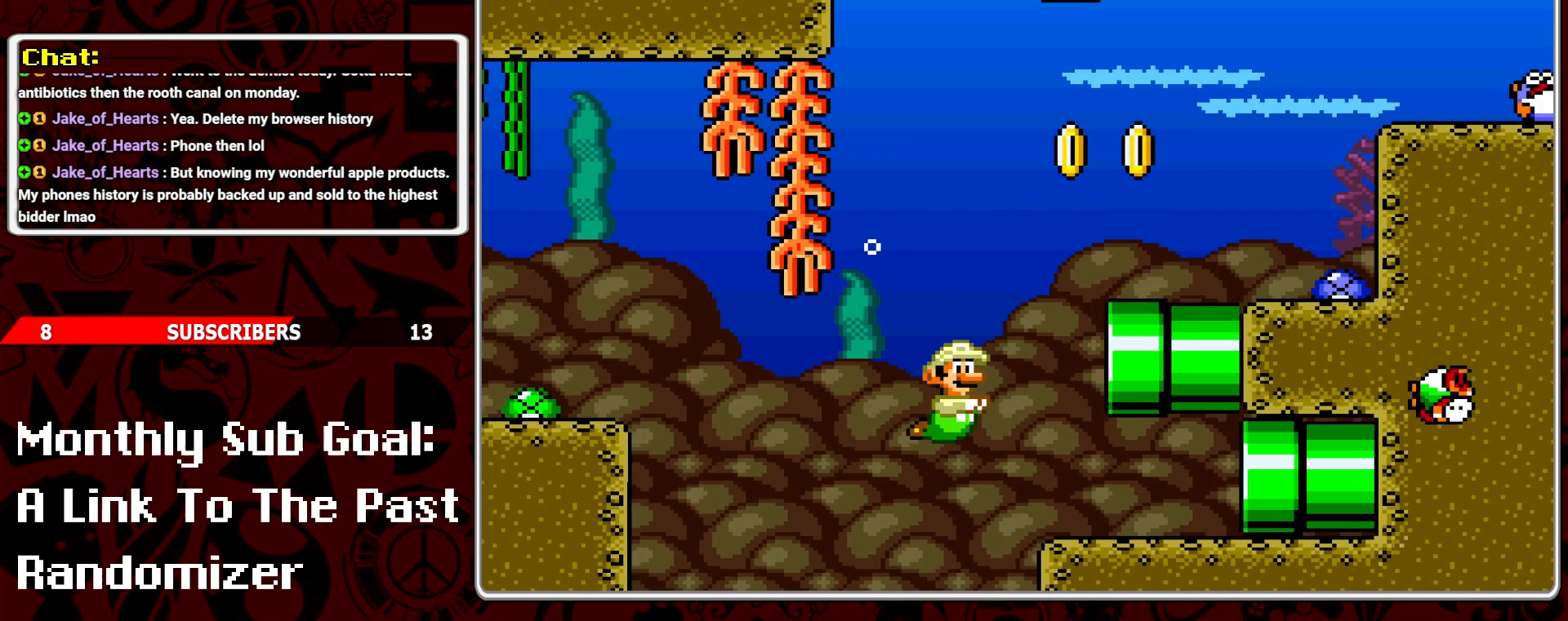
{"buttons": ["Y", "DPAD_RIGHT"], "events": [[100, "DPAD_RIGHT", "down"], [500, "Y", "down"]]}
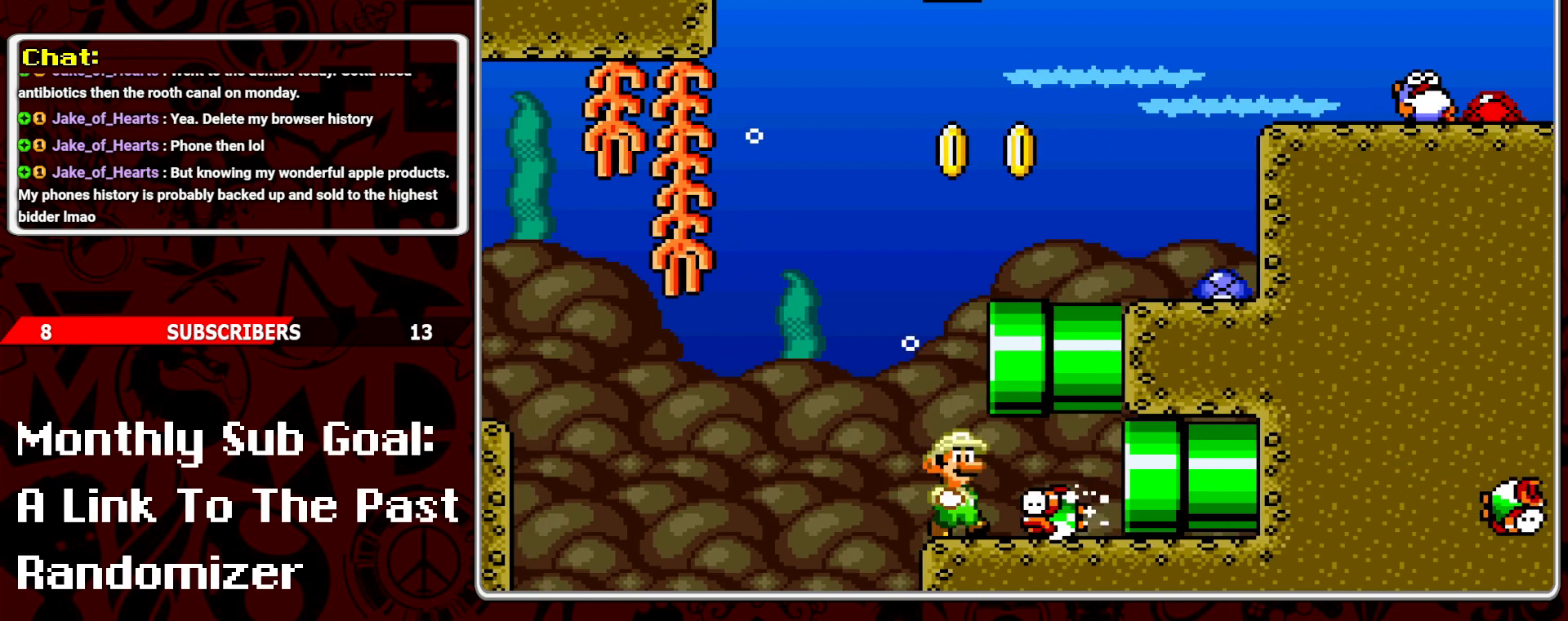
{"buttons": ["DPAD_RIGHT"], "events": [[33, "DPAD_RIGHT", "up"], [100, "Y", "up"], [150, "Y", "down"], [233, "DPAD_RIGHT", "down"], [250, "Y", "up"]]}
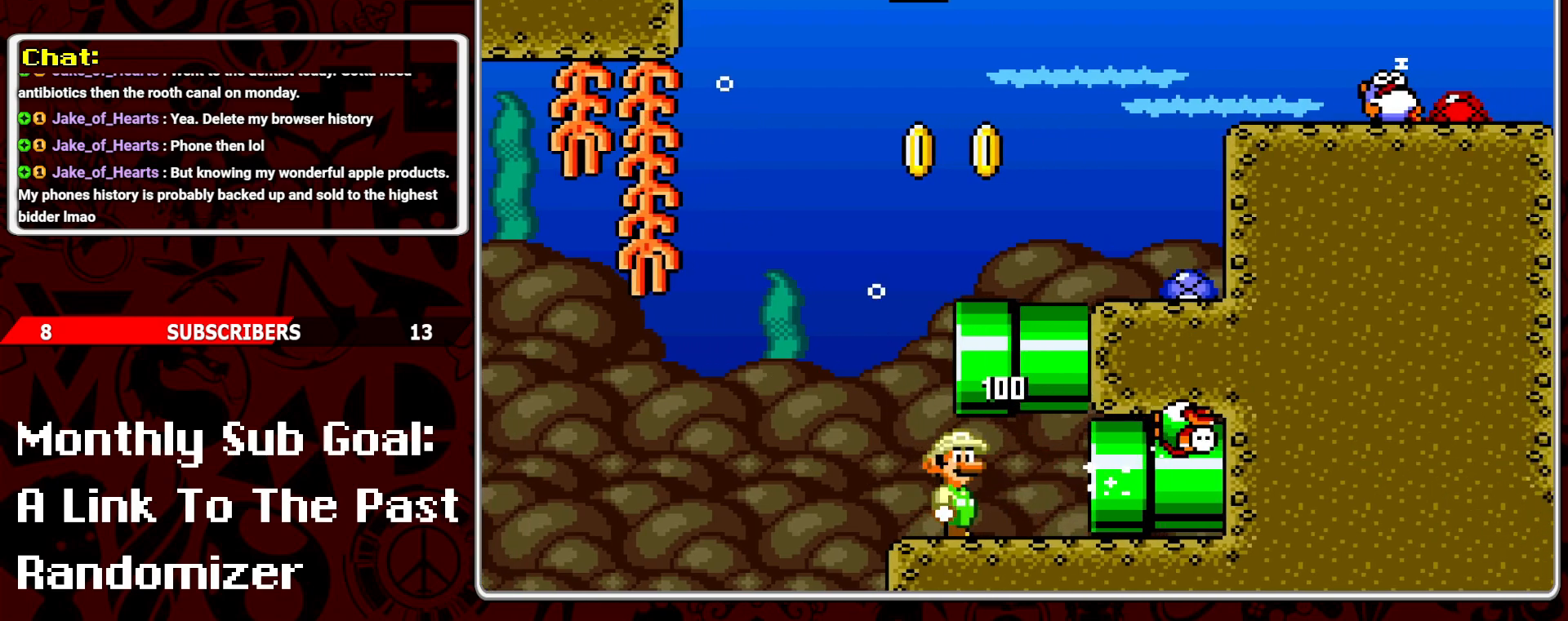
{"buttons": ["B", "DPAD_RIGHT"], "events": [[483, "B", "down"]]}